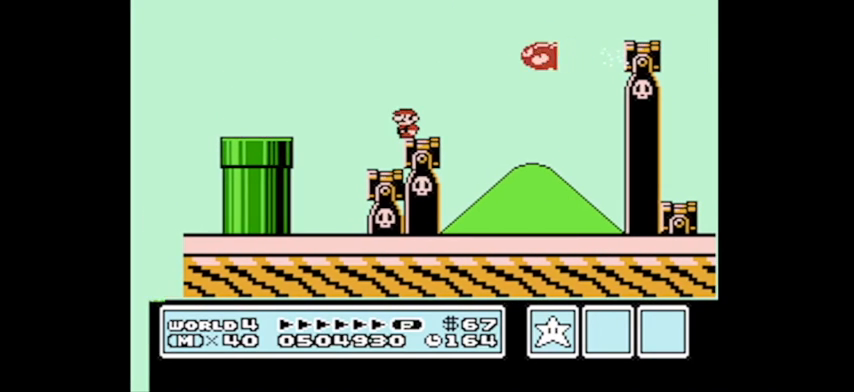
Gameplay with a controller (Nintendo layout); each line is a JSON object with the inputs held at the frame after it. "events" lists button and stick changes between this image and that frame as [ms after this image, input, new state], when the widget could be followed in between. Not read: L3 R3.
{"buttons": [], "events": [[267, "DPAD_RIGHT", "down"], [334, "DPAD_RIGHT", "up"]]}
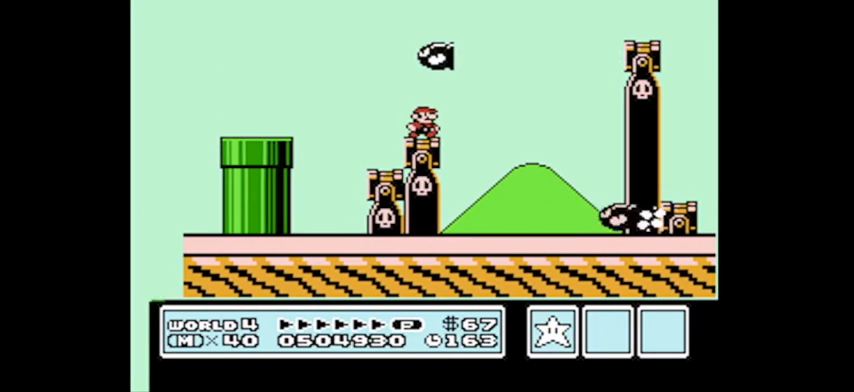
{"buttons": [], "events": []}
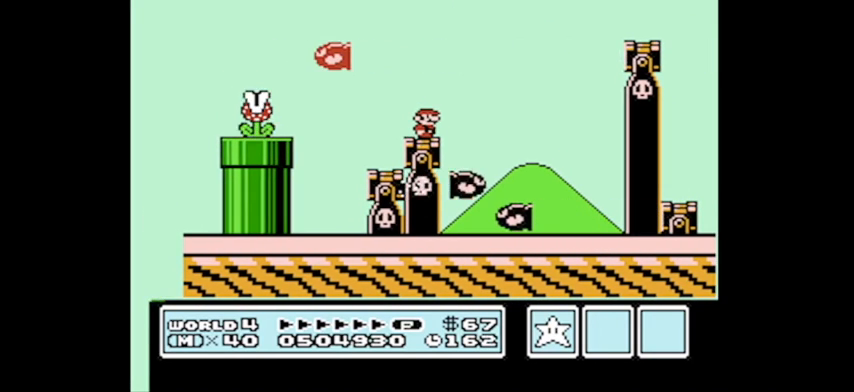
{"buttons": [], "events": [[233, "DPAD_RIGHT", "down"], [300, "DPAD_RIGHT", "up"]]}
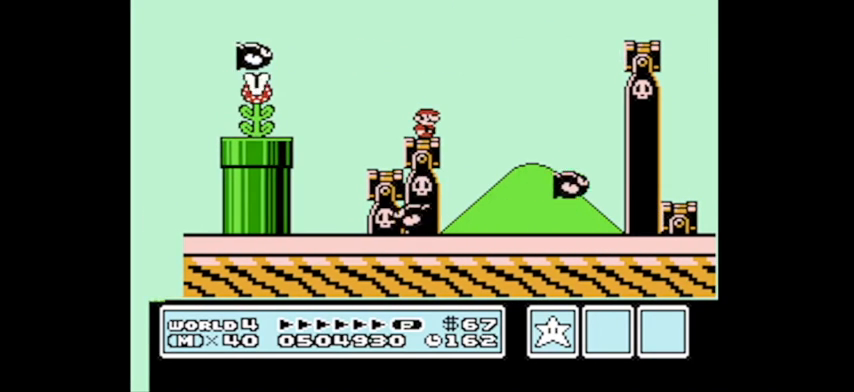
{"buttons": ["A", "DPAD_RIGHT"], "events": [[434, "DPAD_RIGHT", "down"], [468, "A", "down"]]}
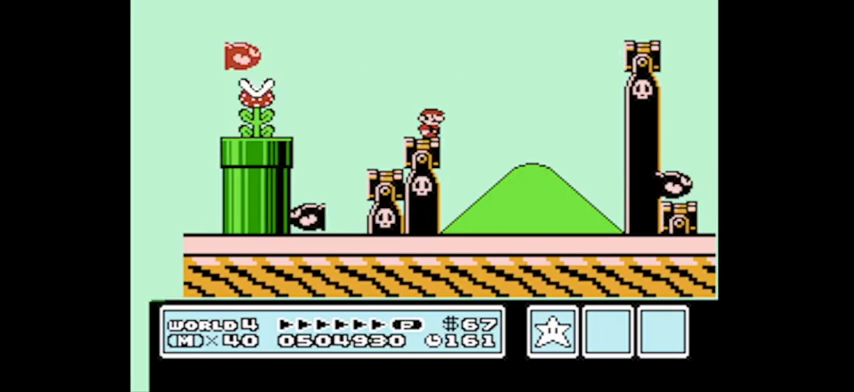
{"buttons": ["A"], "events": [[67, "DPAD_RIGHT", "up"], [267, "DPAD_LEFT", "down"], [367, "DPAD_LEFT", "up"], [367, "DPAD_UP", "down"], [400, "DPAD_UP", "up"]]}
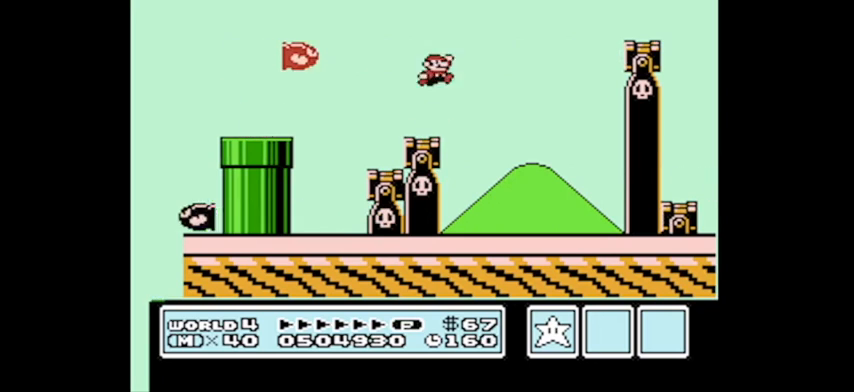
{"buttons": ["A", "DPAD_UP"], "events": [[67, "A", "up"], [334, "A", "down"], [334, "DPAD_RIGHT", "down"], [334, "DPAD_UP", "down"], [501, "DPAD_RIGHT", "up"]]}
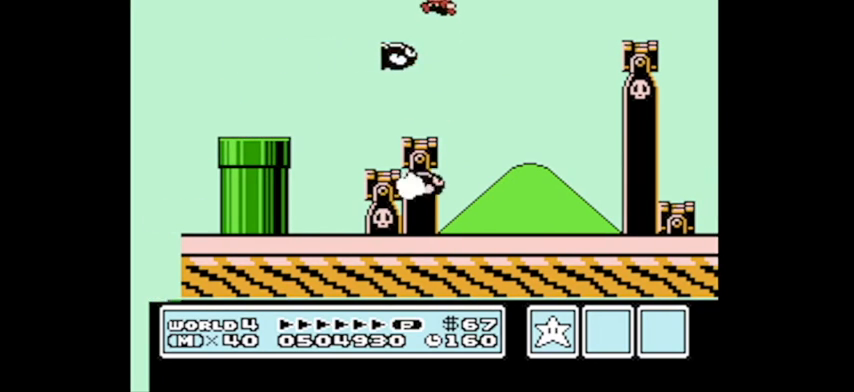
{"buttons": [], "events": [[33, "DPAD_LEFT", "down"], [267, "DPAD_LEFT", "up"], [334, "DPAD_UP", "up"], [367, "A", "up"]]}
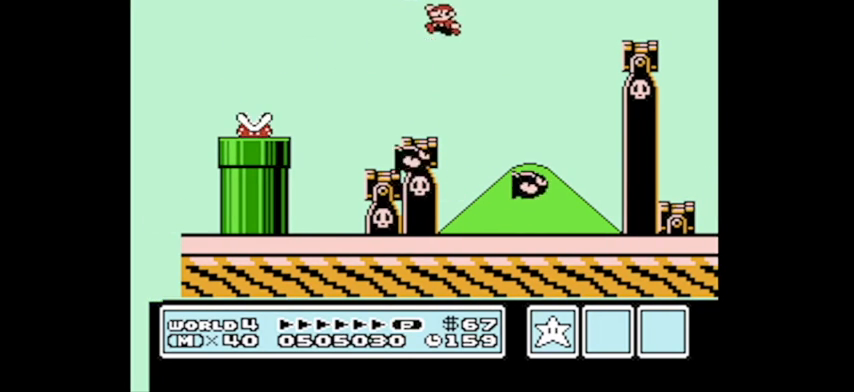
{"buttons": [], "events": []}
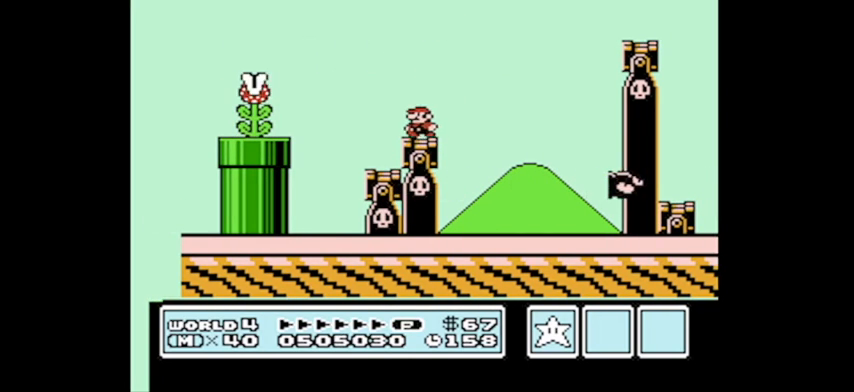
{"buttons": ["A"], "events": [[267, "A", "down"], [334, "DPAD_RIGHT", "down"], [500, "DPAD_RIGHT", "up"]]}
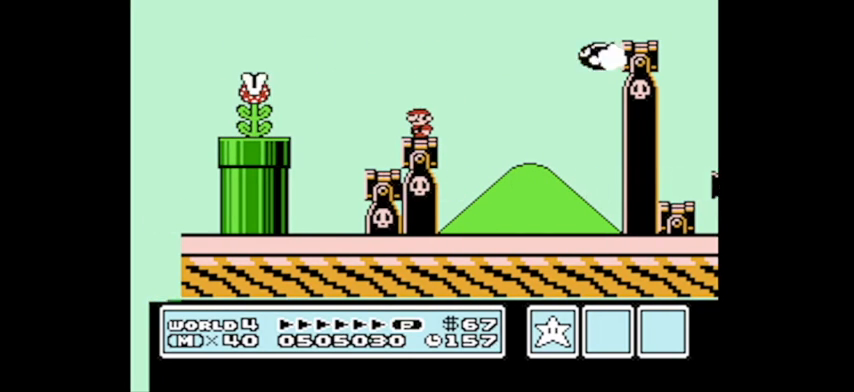
{"buttons": ["A", "DPAD_UP"], "events": [[67, "A", "up"], [301, "DPAD_UP", "down"], [334, "A", "down"], [401, "DPAD_RIGHT", "down"], [468, "DPAD_RIGHT", "up"]]}
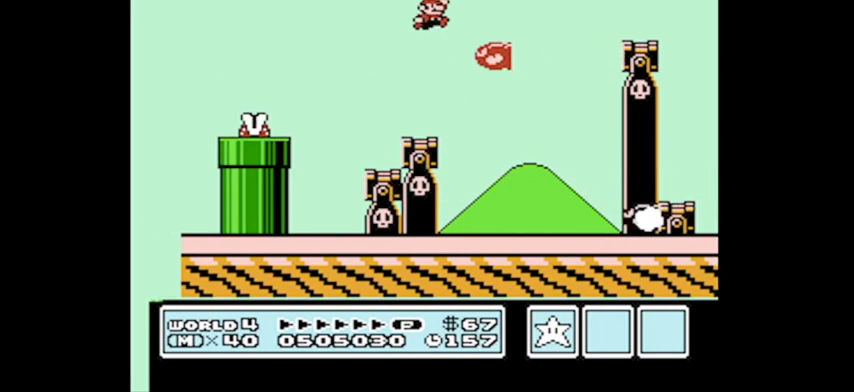
{"buttons": ["A", "DPAD_UP", "DPAD_LEFT"], "events": [[33, "DPAD_LEFT", "down"]]}
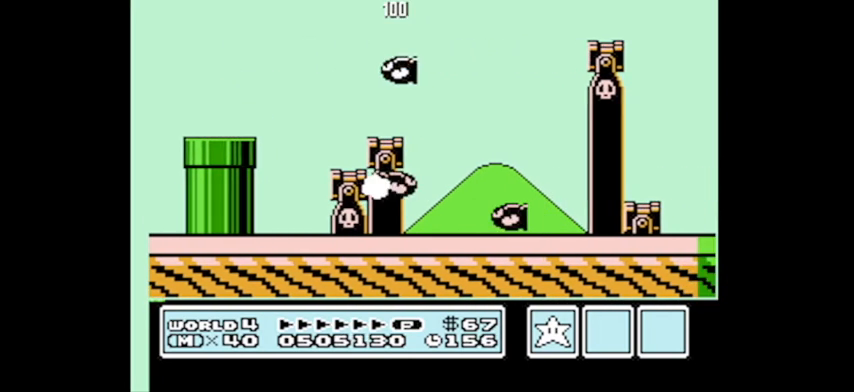
{"buttons": ["DPAD_UP"], "events": [[167, "DPAD_LEFT", "up"], [200, "A", "up"]]}
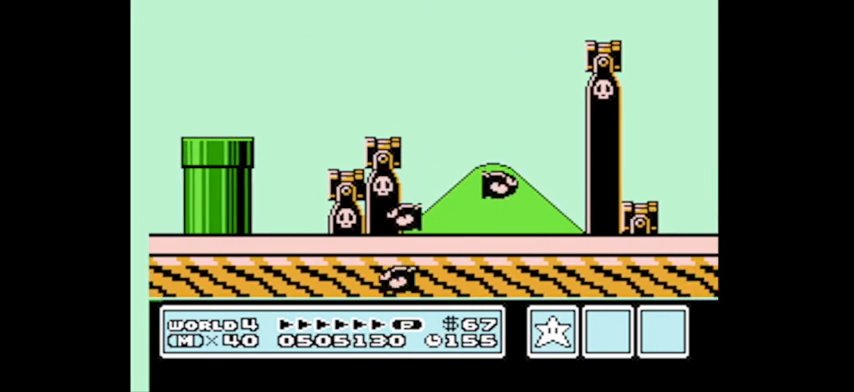
{"buttons": ["DPAD_UP"], "events": []}
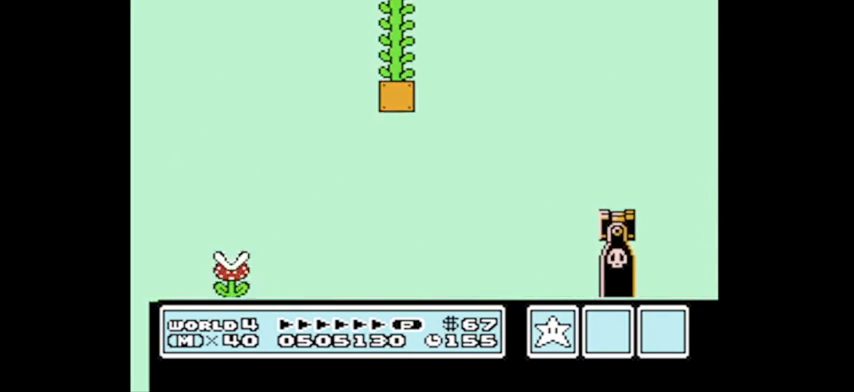
{"buttons": ["DPAD_UP"], "events": []}
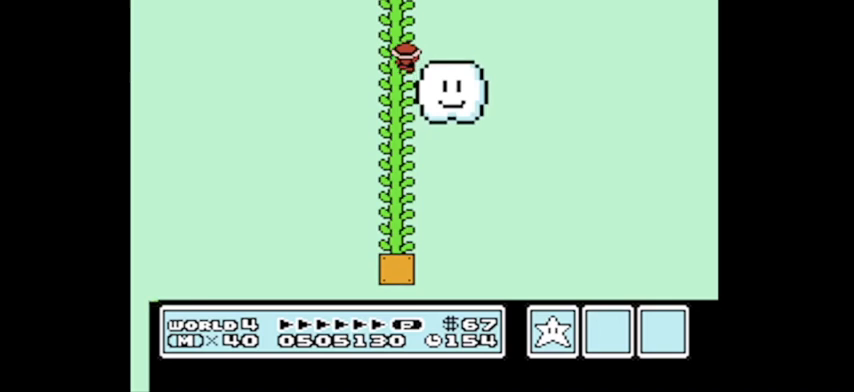
{"buttons": [], "events": [[133, "DPAD_UP", "up"], [266, "DPAD_RIGHT", "down"], [367, "DPAD_RIGHT", "up"]]}
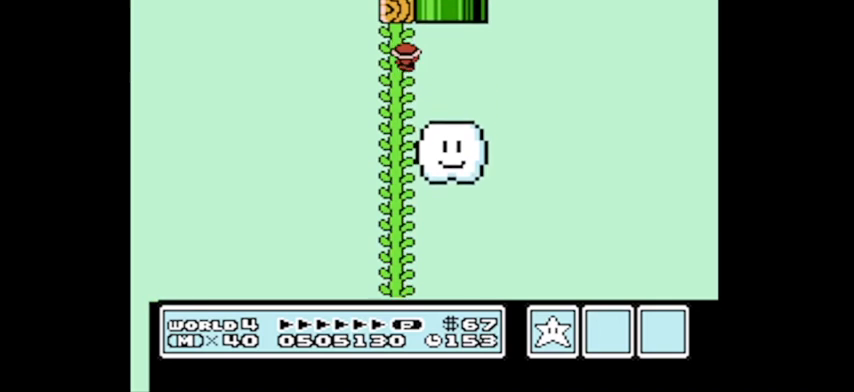
{"buttons": ["DPAD_LEFT"], "events": [[33, "DPAD_RIGHT", "down"], [134, "DPAD_RIGHT", "up"], [200, "DPAD_LEFT", "down"]]}
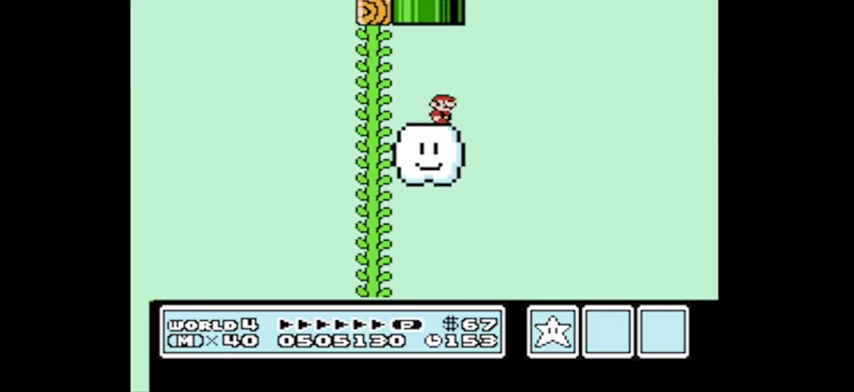
{"buttons": ["A", "DPAD_UP"], "events": [[33, "DPAD_LEFT", "up"], [133, "DPAD_LEFT", "down"], [166, "DPAD_UP", "down"], [200, "A", "down"], [400, "DPAD_LEFT", "up"], [400, "DPAD_UP", "up"], [500, "DPAD_UP", "down"]]}
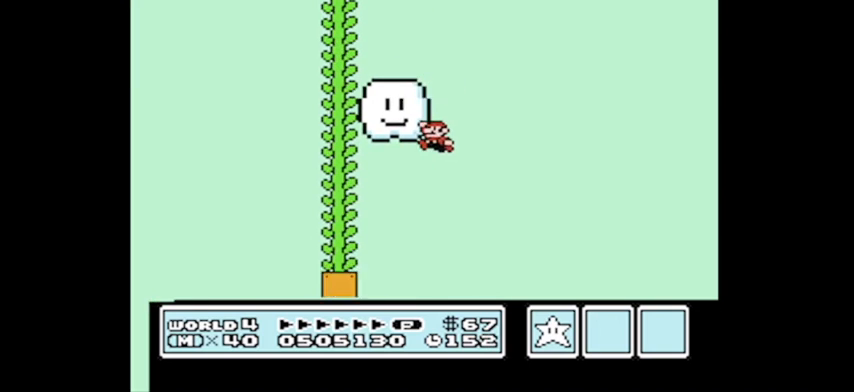
{"buttons": ["DPAD_RIGHT"], "events": [[33, "A", "up"], [33, "DPAD_LEFT", "down"], [100, "DPAD_LEFT", "up"], [167, "DPAD_UP", "up"], [367, "DPAD_RIGHT", "down"]]}
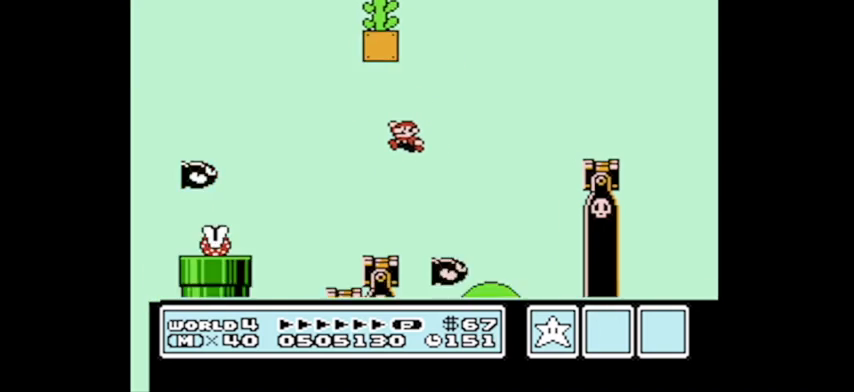
{"buttons": ["DPAD_RIGHT"], "events": [[33, "DPAD_RIGHT", "up"], [133, "DPAD_RIGHT", "down"]]}
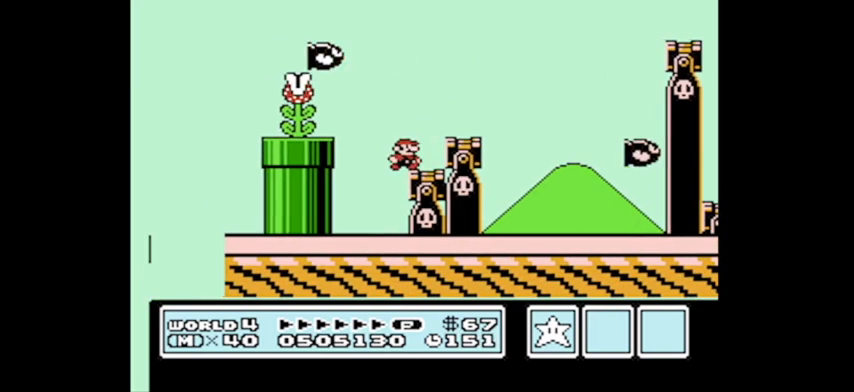
{"buttons": ["A", "DPAD_RIGHT"], "events": [[67, "DPAD_RIGHT", "up"], [334, "DPAD_RIGHT", "down"], [367, "DPAD_RIGHT", "up"], [434, "A", "down"], [434, "DPAD_RIGHT", "down"]]}
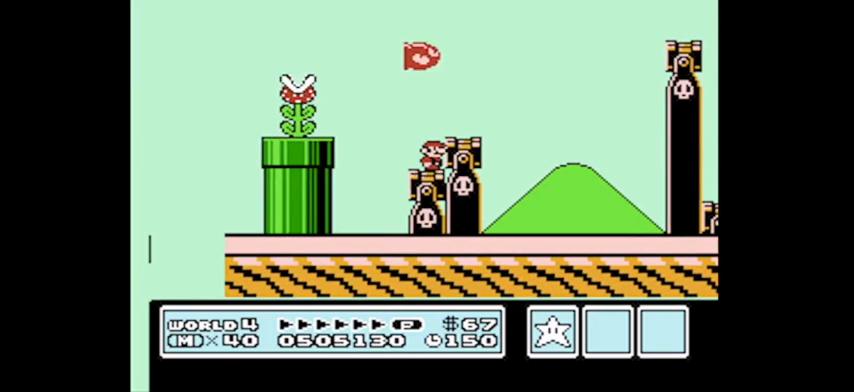
{"buttons": [], "events": [[33, "A", "up"], [66, "DPAD_RIGHT", "up"], [300, "DPAD_RIGHT", "down"], [367, "DPAD_RIGHT", "up"]]}
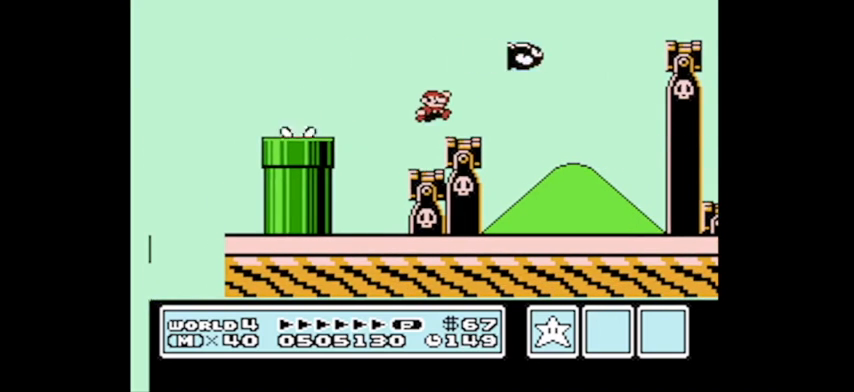
{"buttons": ["DPAD_LEFT"], "events": [[133, "DPAD_RIGHT", "down"], [367, "DPAD_RIGHT", "up"], [467, "DPAD_LEFT", "down"]]}
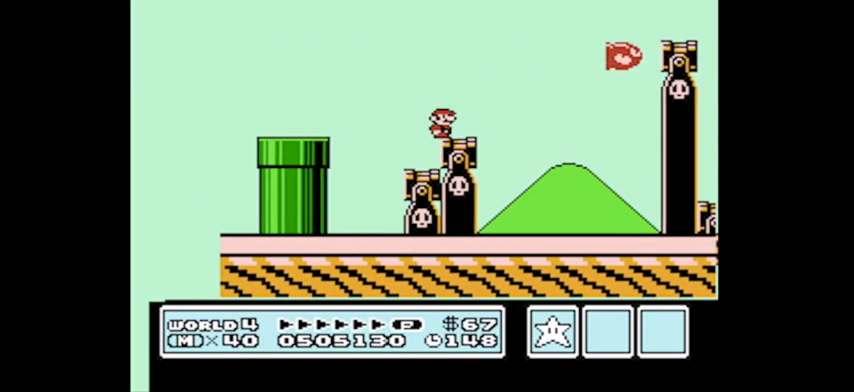
{"buttons": [], "events": [[66, "DPAD_LEFT", "up"], [200, "DPAD_RIGHT", "down"], [266, "DPAD_RIGHT", "up"]]}
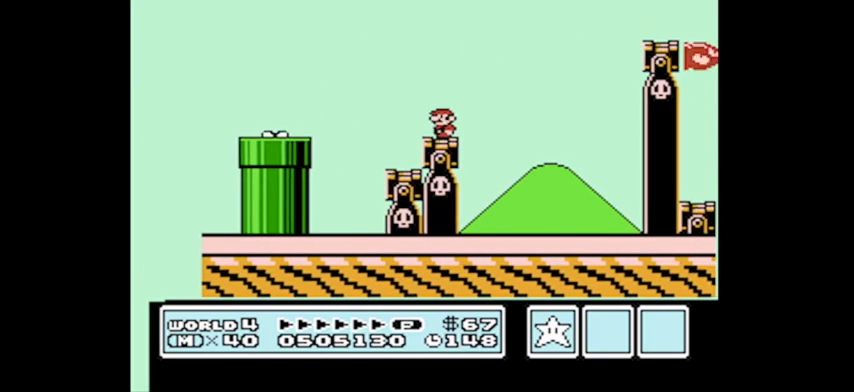
{"buttons": [], "events": [[33, "A", "down"], [33, "DPAD_RIGHT", "down"], [234, "DPAD_RIGHT", "up"], [334, "A", "up"]]}
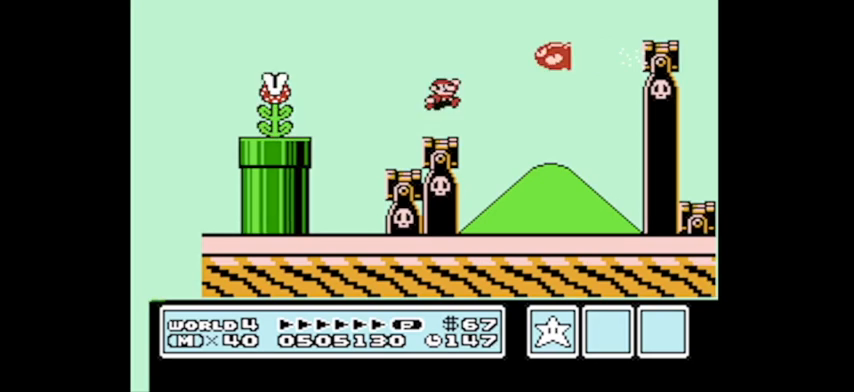
{"buttons": ["A"], "events": [[66, "A", "down"], [166, "DPAD_UP", "down"], [233, "DPAD_LEFT", "down"], [400, "DPAD_LEFT", "up"], [467, "DPAD_UP", "up"]]}
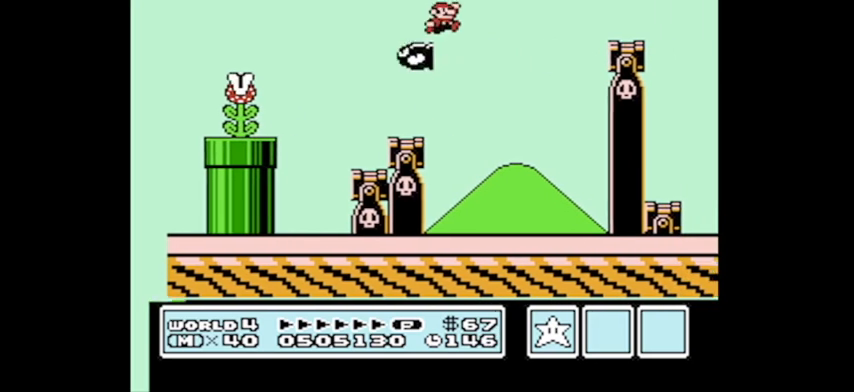
{"buttons": ["A", "DPAD_UP", "DPAD_LEFT"], "events": [[33, "A", "up"], [133, "DPAD_LEFT", "down"], [267, "A", "down"], [334, "DPAD_UP", "down"]]}
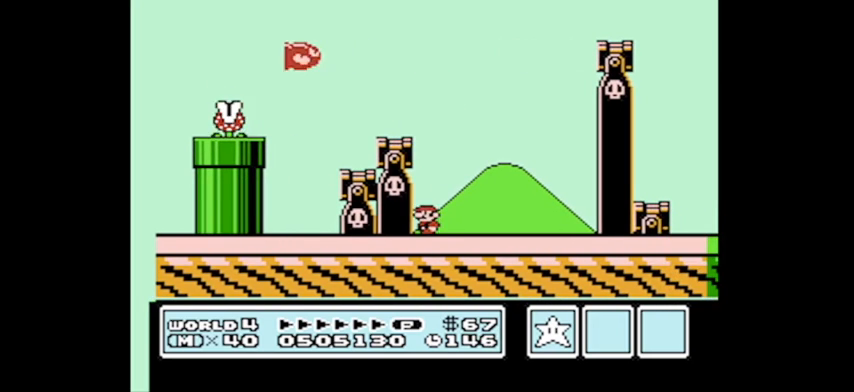
{"buttons": [], "events": [[166, "A", "up"], [166, "DPAD_UP", "up"], [200, "DPAD_LEFT", "up"], [367, "DPAD_RIGHT", "down"], [467, "DPAD_RIGHT", "up"]]}
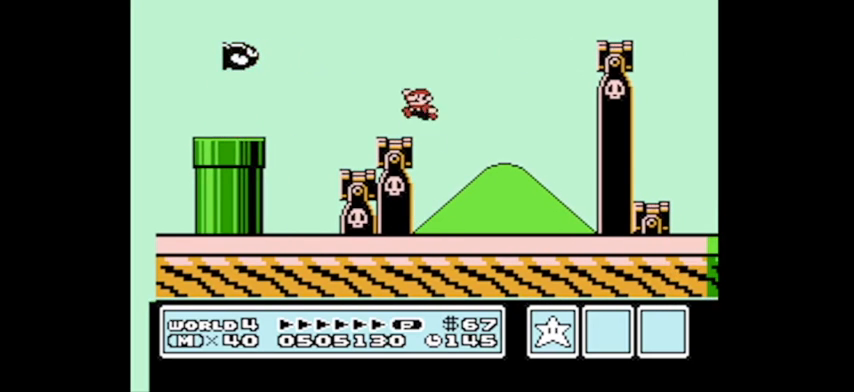
{"buttons": [], "events": [[67, "DPAD_RIGHT", "down"], [200, "DPAD_RIGHT", "up"]]}